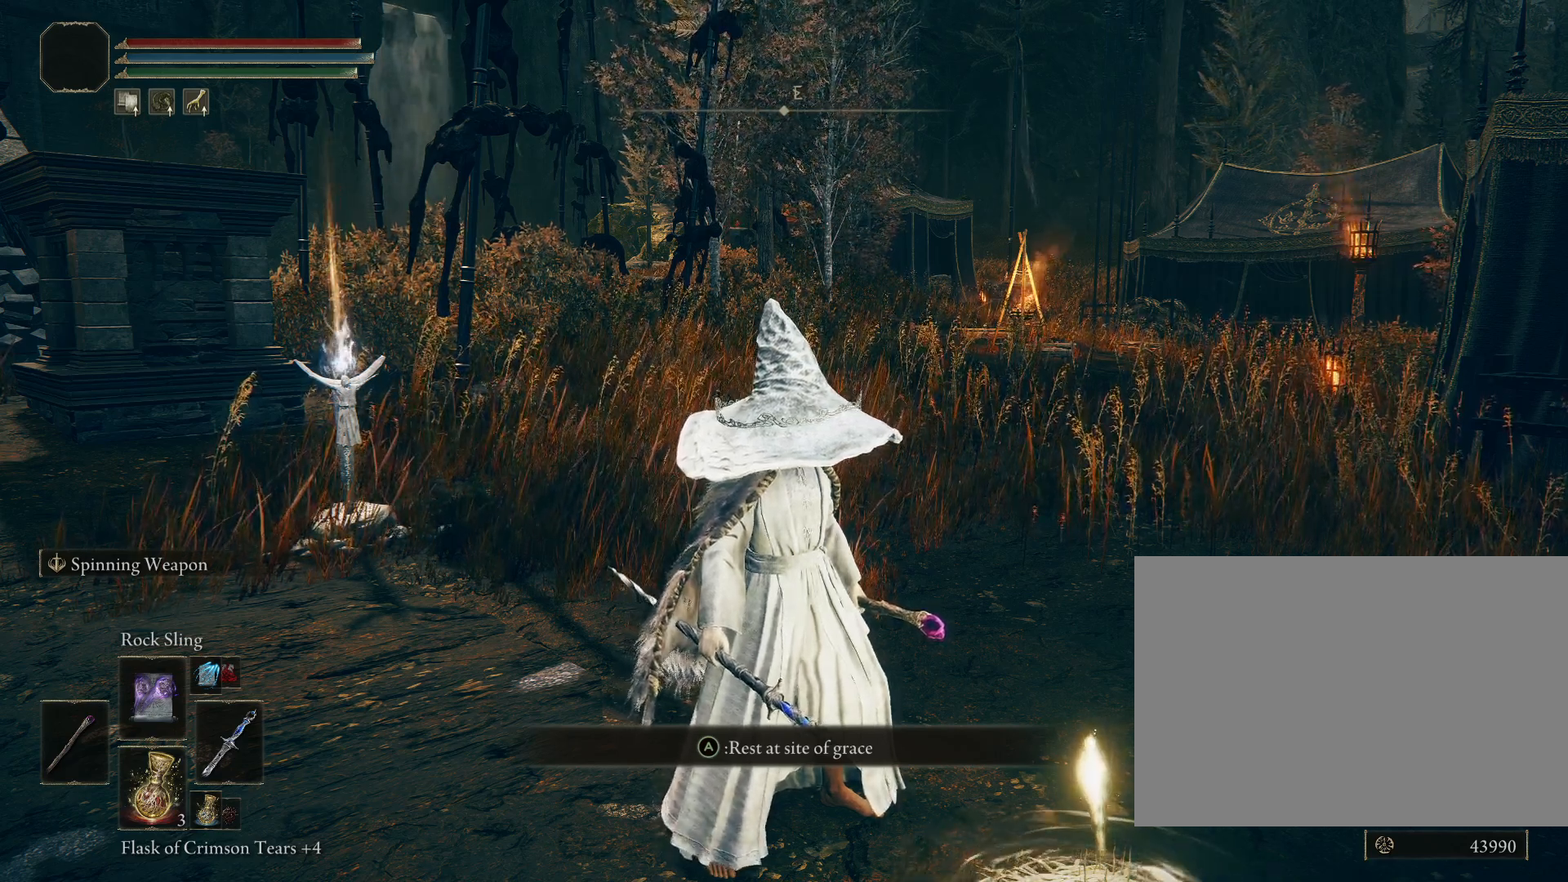
Gameplay with a controller (PlayStation layout); each line is a JSON object with the inputs held at the frame after it. "events" lists button and stick changes between this image and that frame as [ms after this image, input, new state], when the widget could be followed in between. Not read: L2.
{"buttons": [], "left_stick": "center", "right_stick": "center", "events": [[117, "CROSS", "down"], [233, "CROSS", "up"]]}
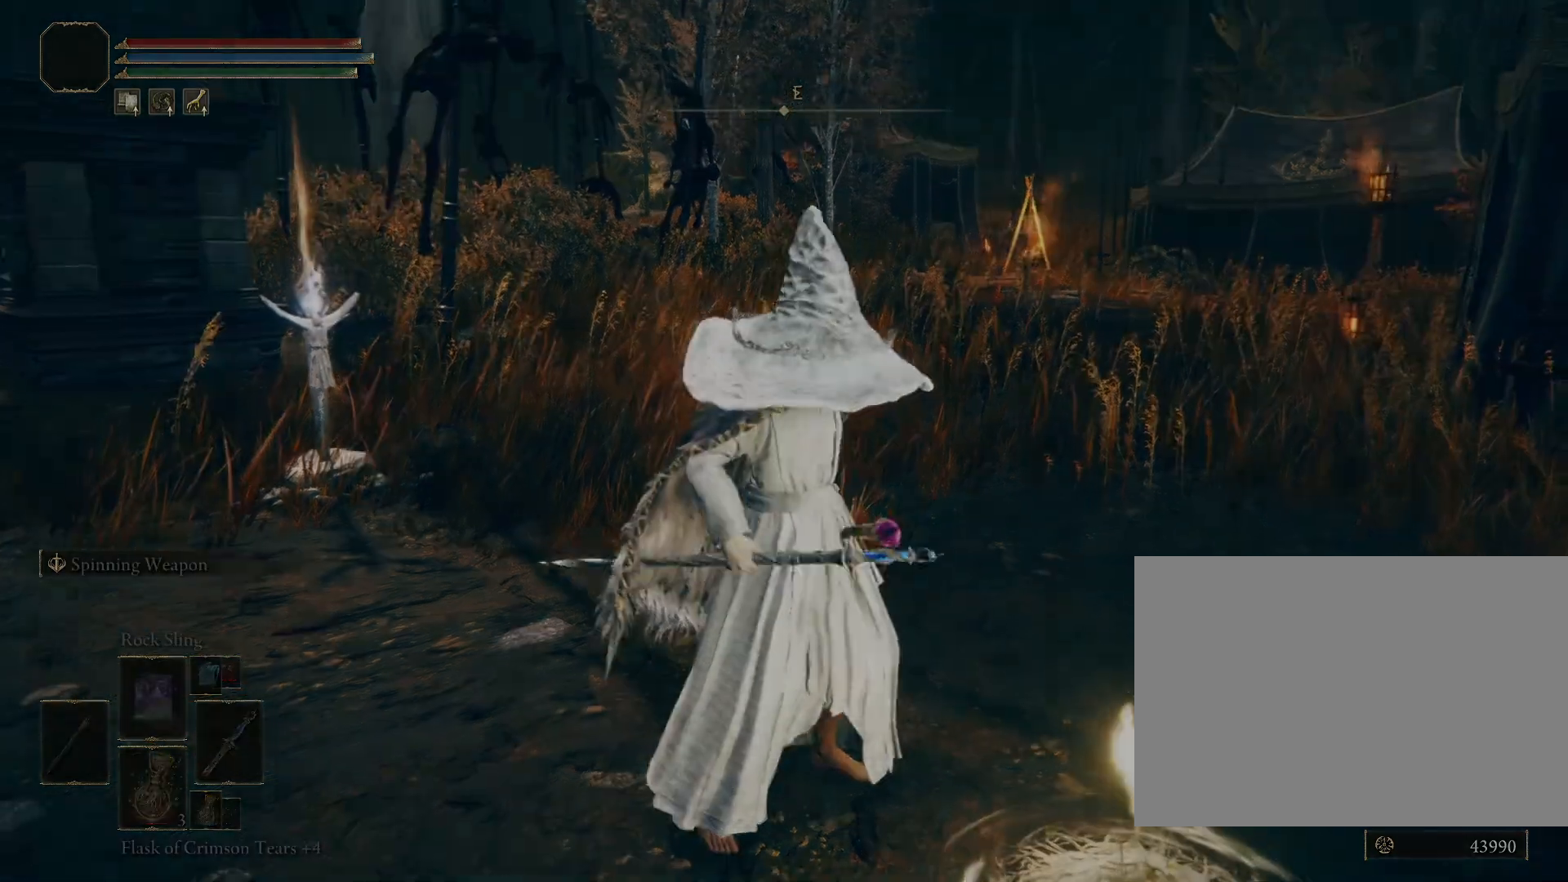
{"buttons": [], "left_stick": "center", "right_stick": "center", "events": []}
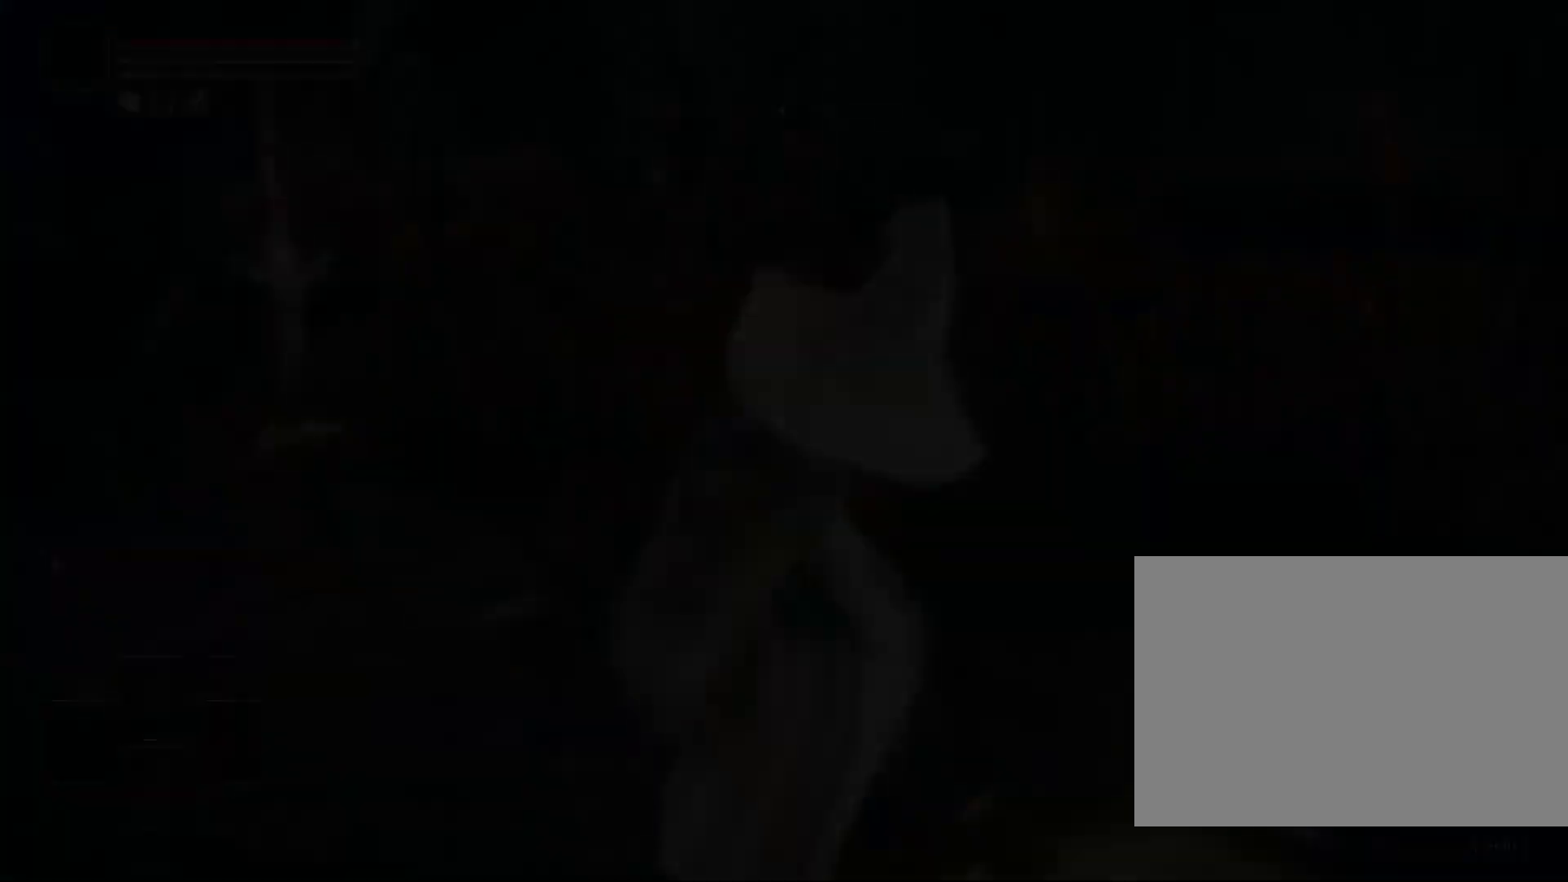
{"buttons": [], "left_stick": "center", "right_stick": "center", "events": []}
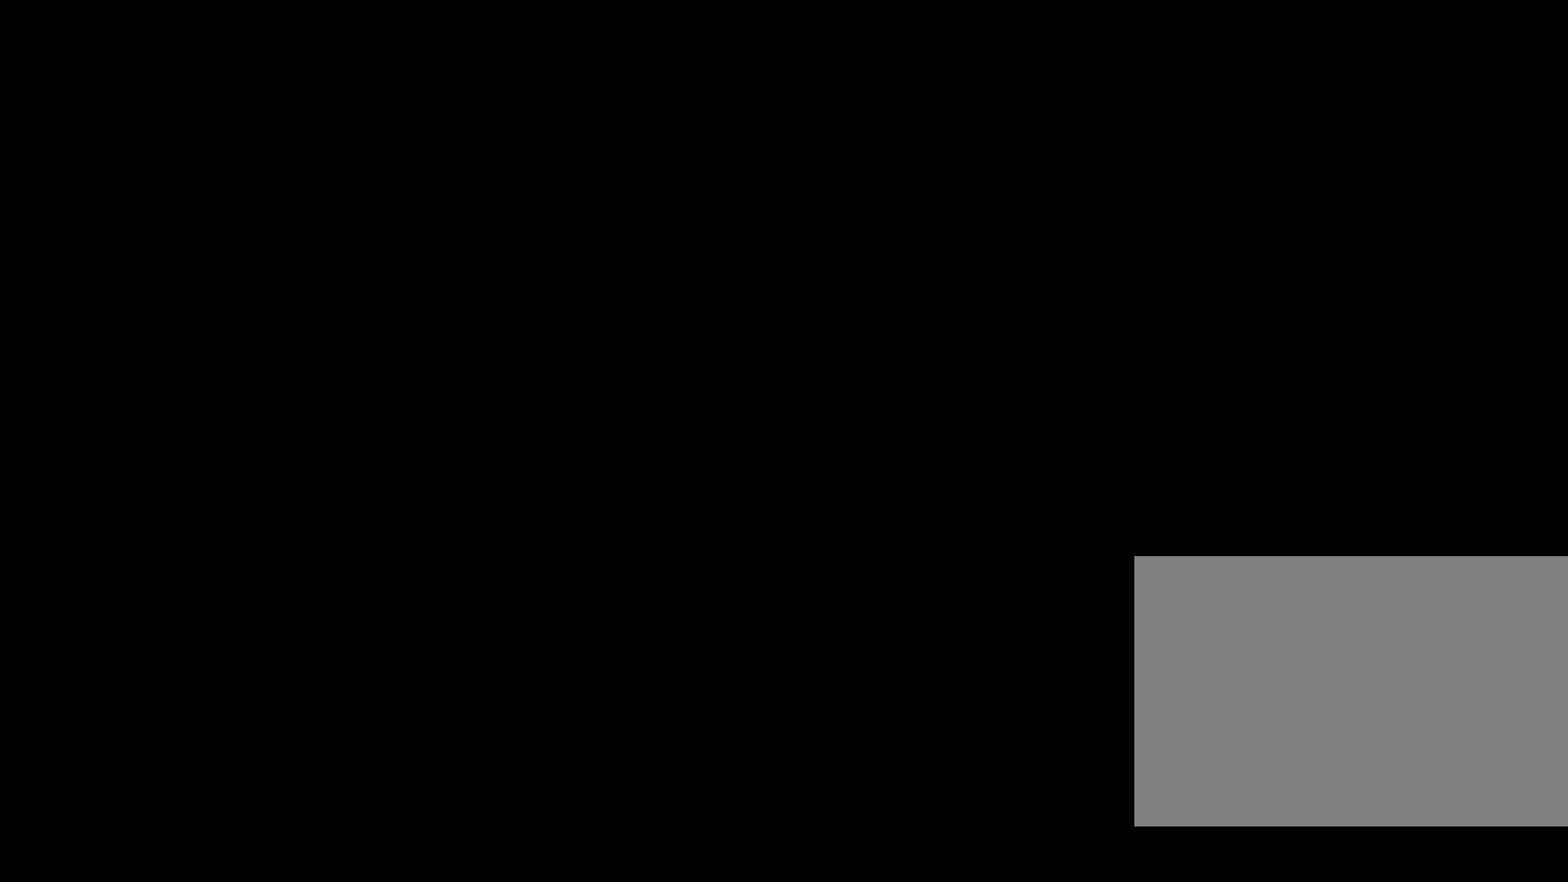
{"buttons": [], "left_stick": "center", "right_stick": "center", "events": []}
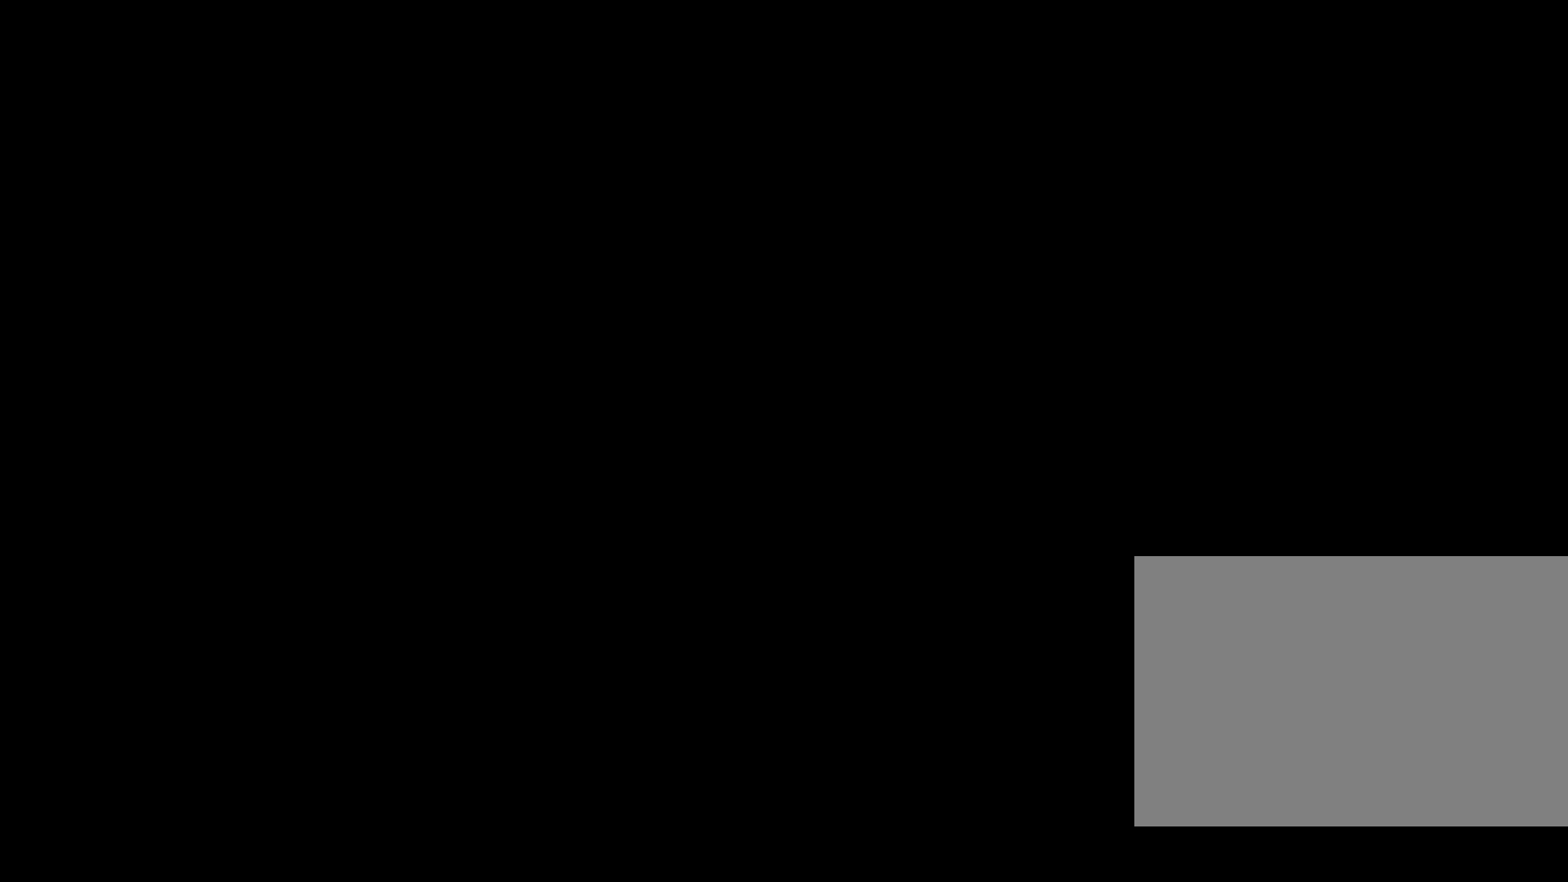
{"buttons": ["CIRCLE"], "left_stick": "center", "right_stick": "center", "events": [[500, "CIRCLE", "down"]]}
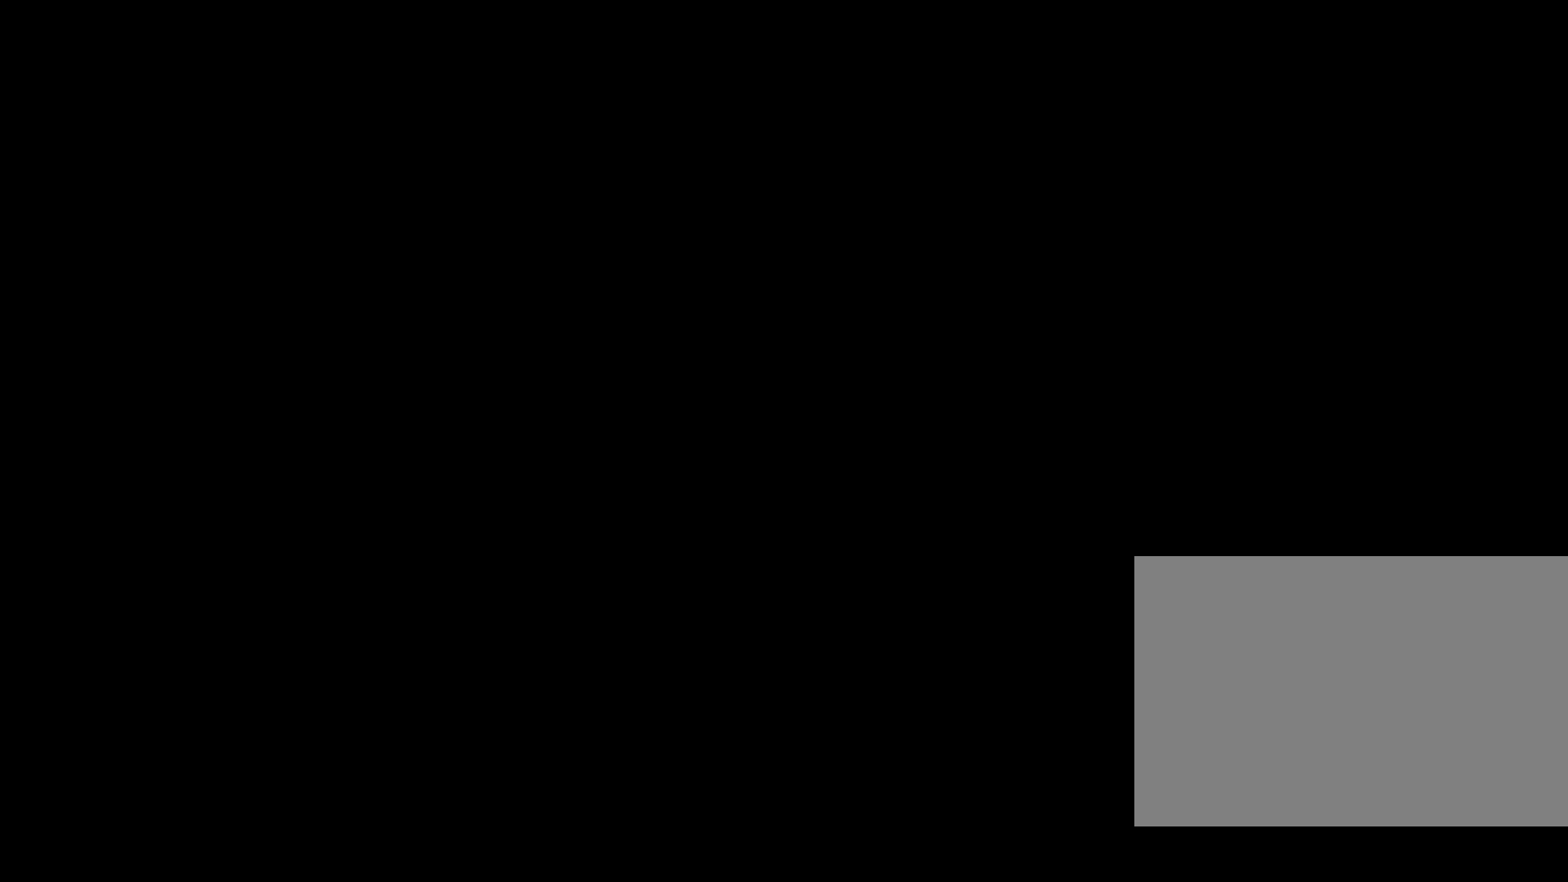
{"buttons": [], "left_stick": "center", "right_stick": "center", "events": [[67, "CIRCLE", "up"]]}
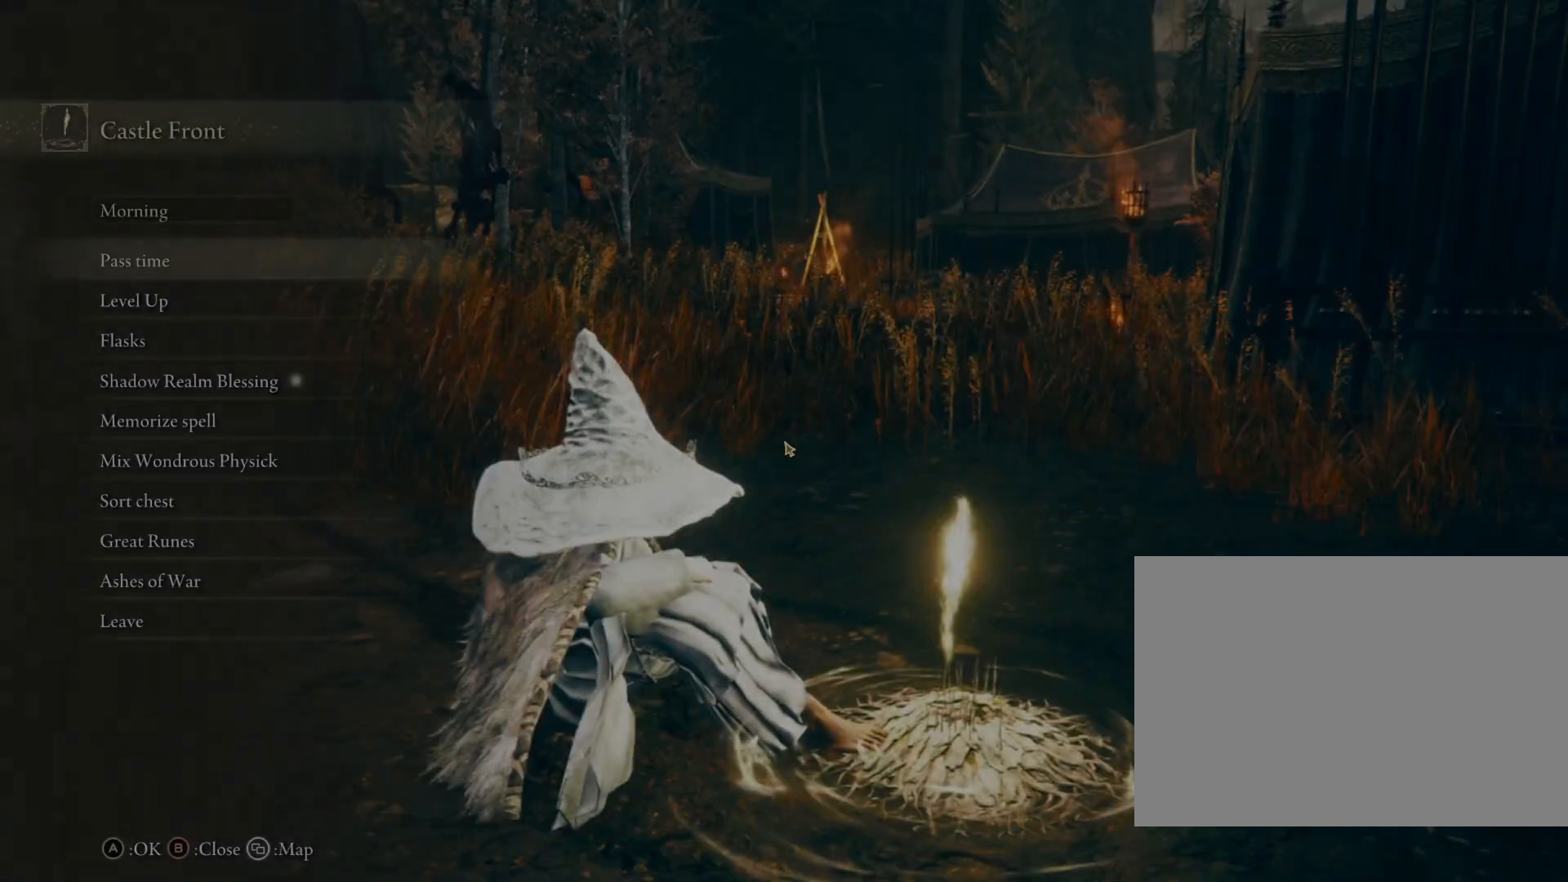
{"buttons": [], "left_stick": "center", "right_stick": "center", "events": [[250, "CIRCLE", "down"], [317, "CIRCLE", "up"]]}
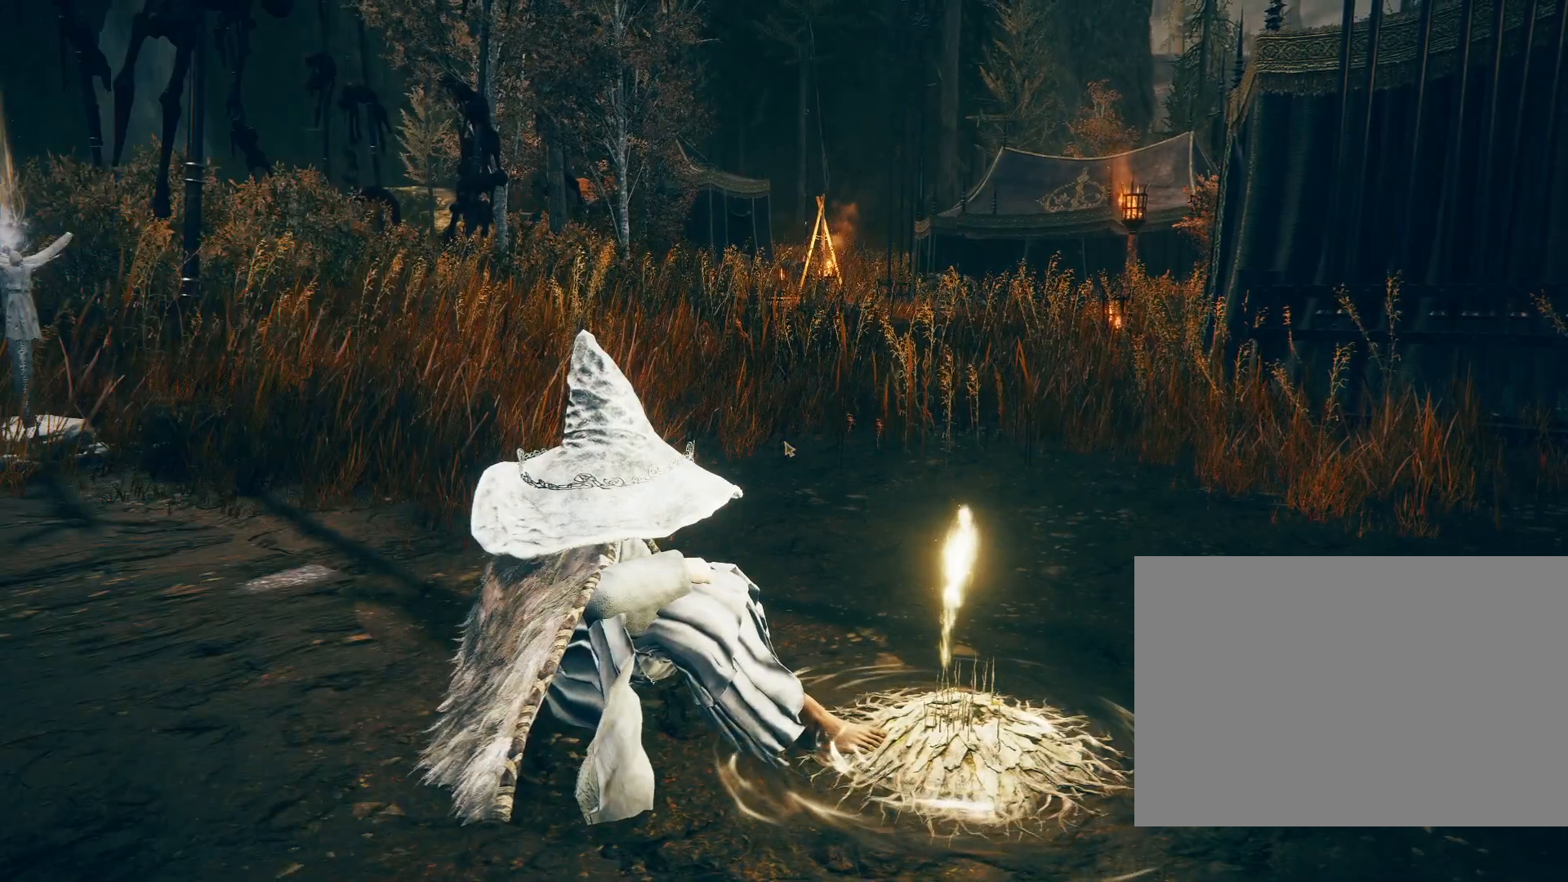
{"buttons": ["CIRCLE"], "left_stick": "left", "right_stick": "center", "events": [[17, "right_stick", "left"], [167, "left_stick", "left"], [300, "CIRCLE", "down"], [367, "right_stick", "center"]]}
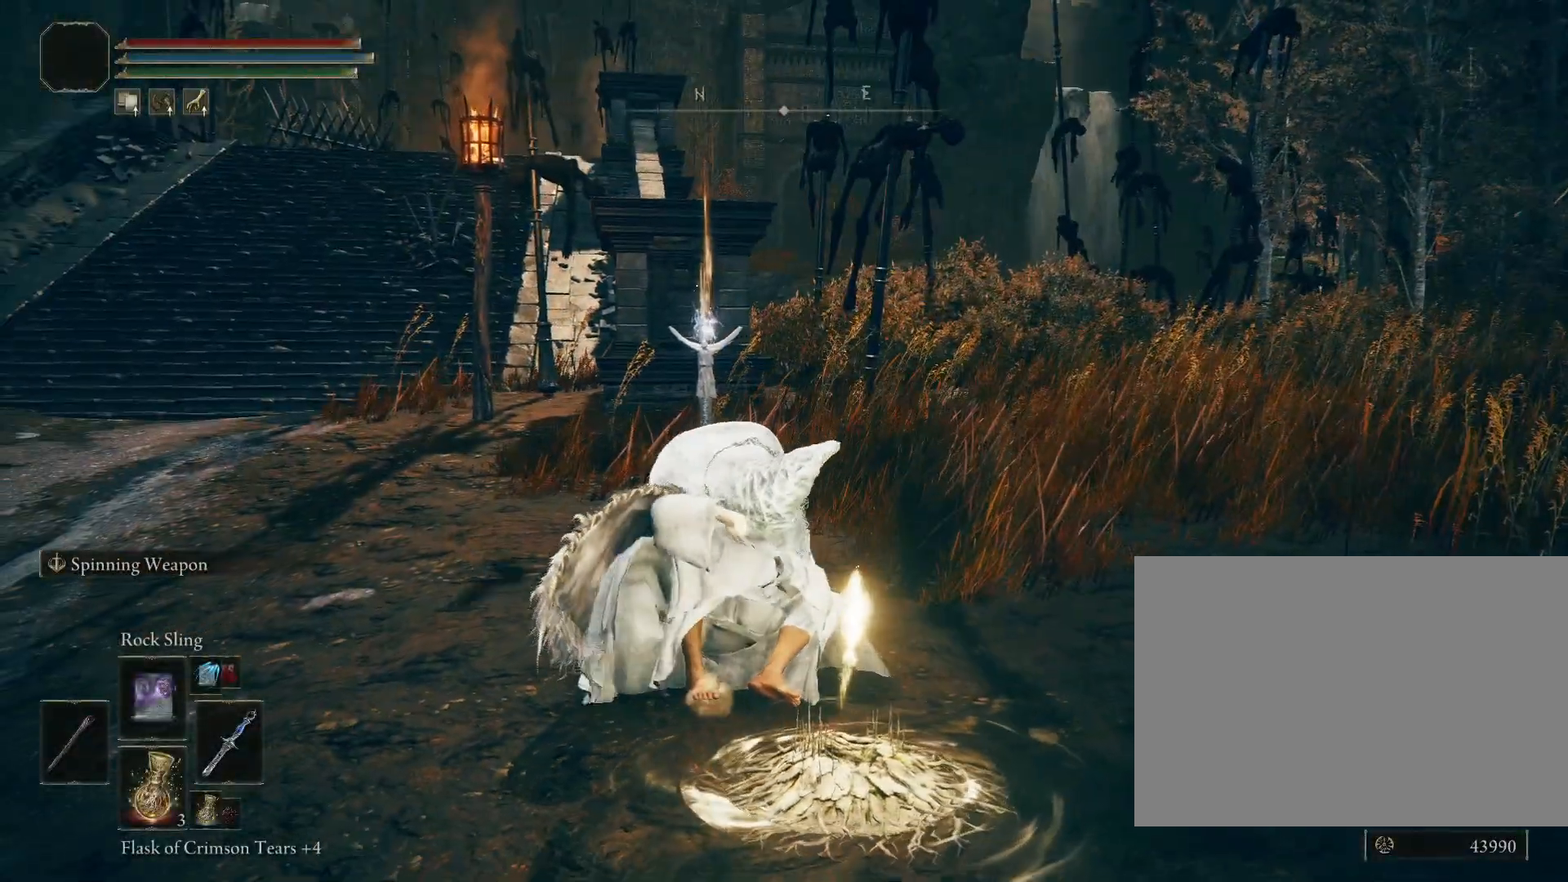
{"buttons": ["CIRCLE"], "left_stick": "up-left", "right_stick": "center", "events": [[150, "right_stick", "left"], [217, "left_stick", "up-left"], [433, "right_stick", "center"]]}
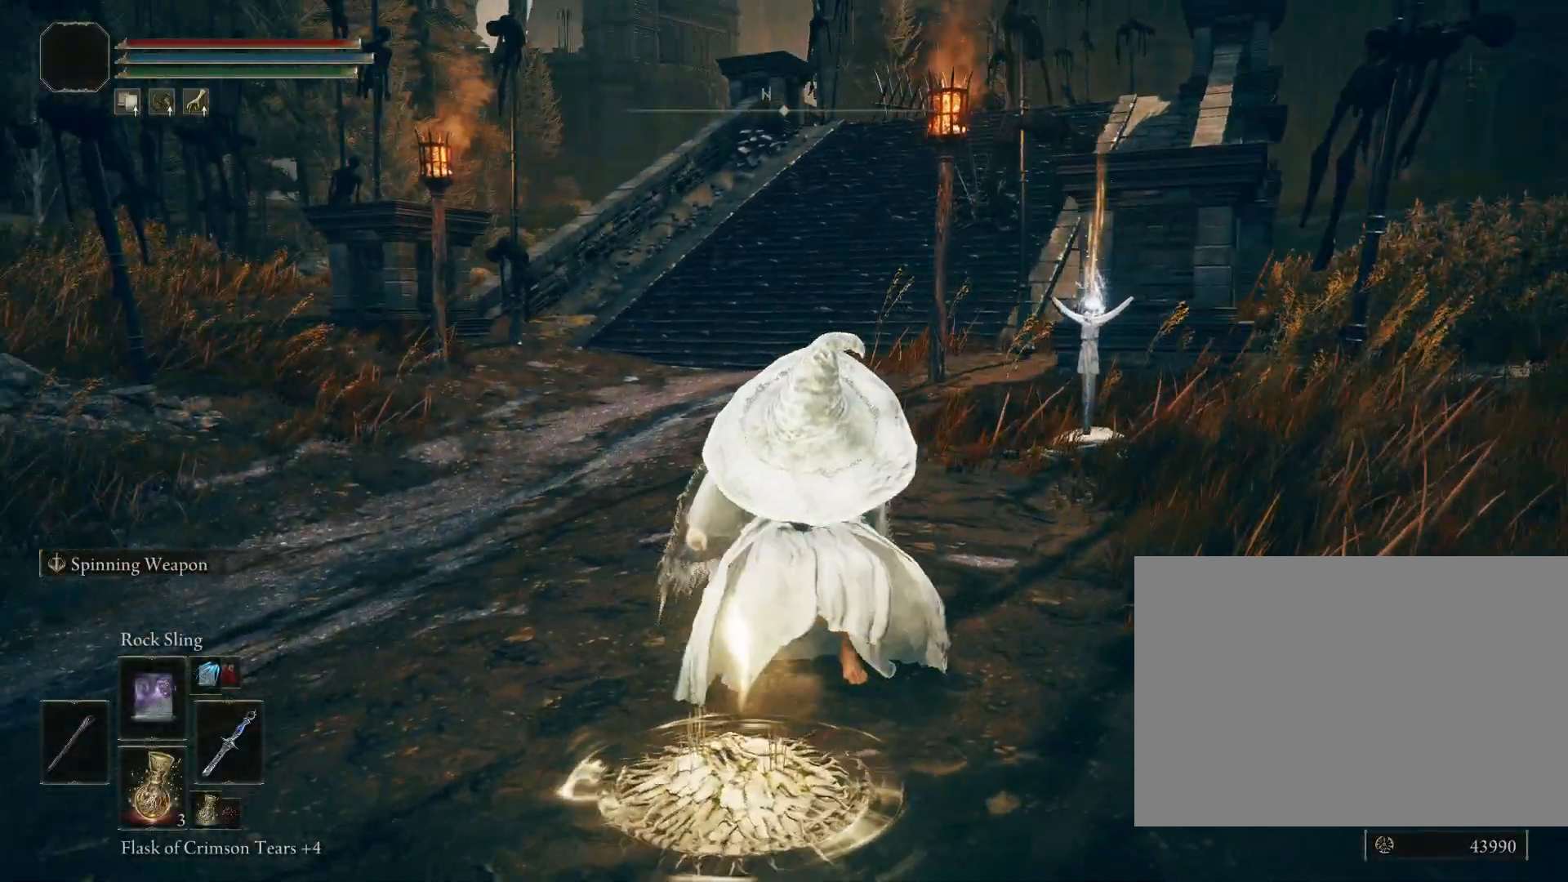
{"buttons": ["CROSS", "CIRCLE"], "left_stick": "up", "right_stick": "center", "events": [[100, "left_stick", "up"], [150, "CROSS", "down"]]}
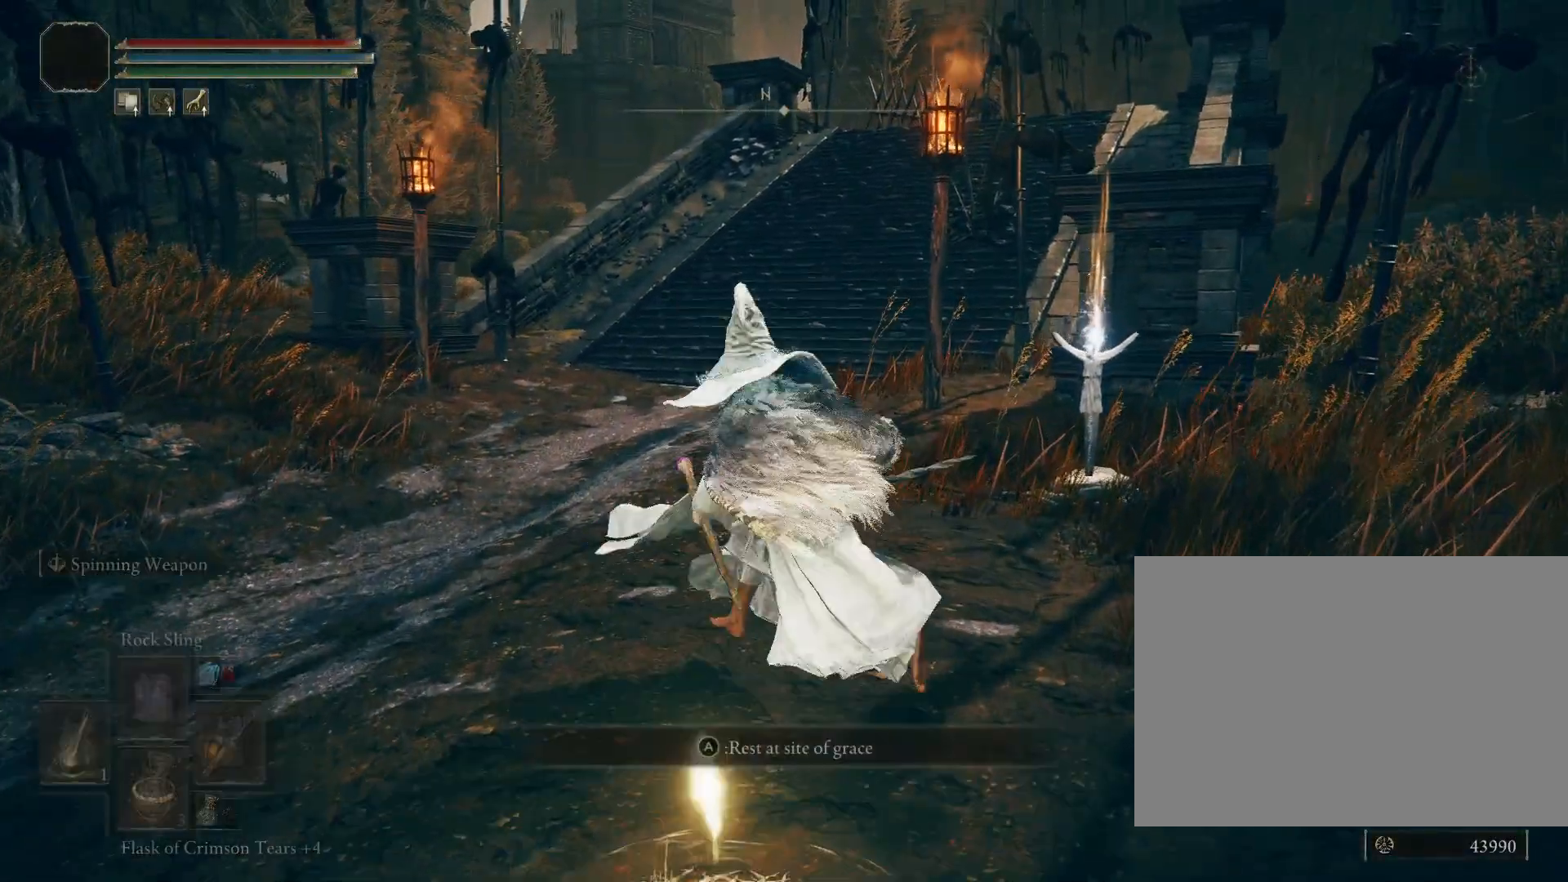
{"buttons": [], "left_stick": "down-right", "right_stick": "down-right", "events": [[250, "CROSS", "up"], [317, "left_stick", "right"], [367, "left_stick", "down-right"], [400, "right_stick", "down-right"], [450, "CIRCLE", "up"]]}
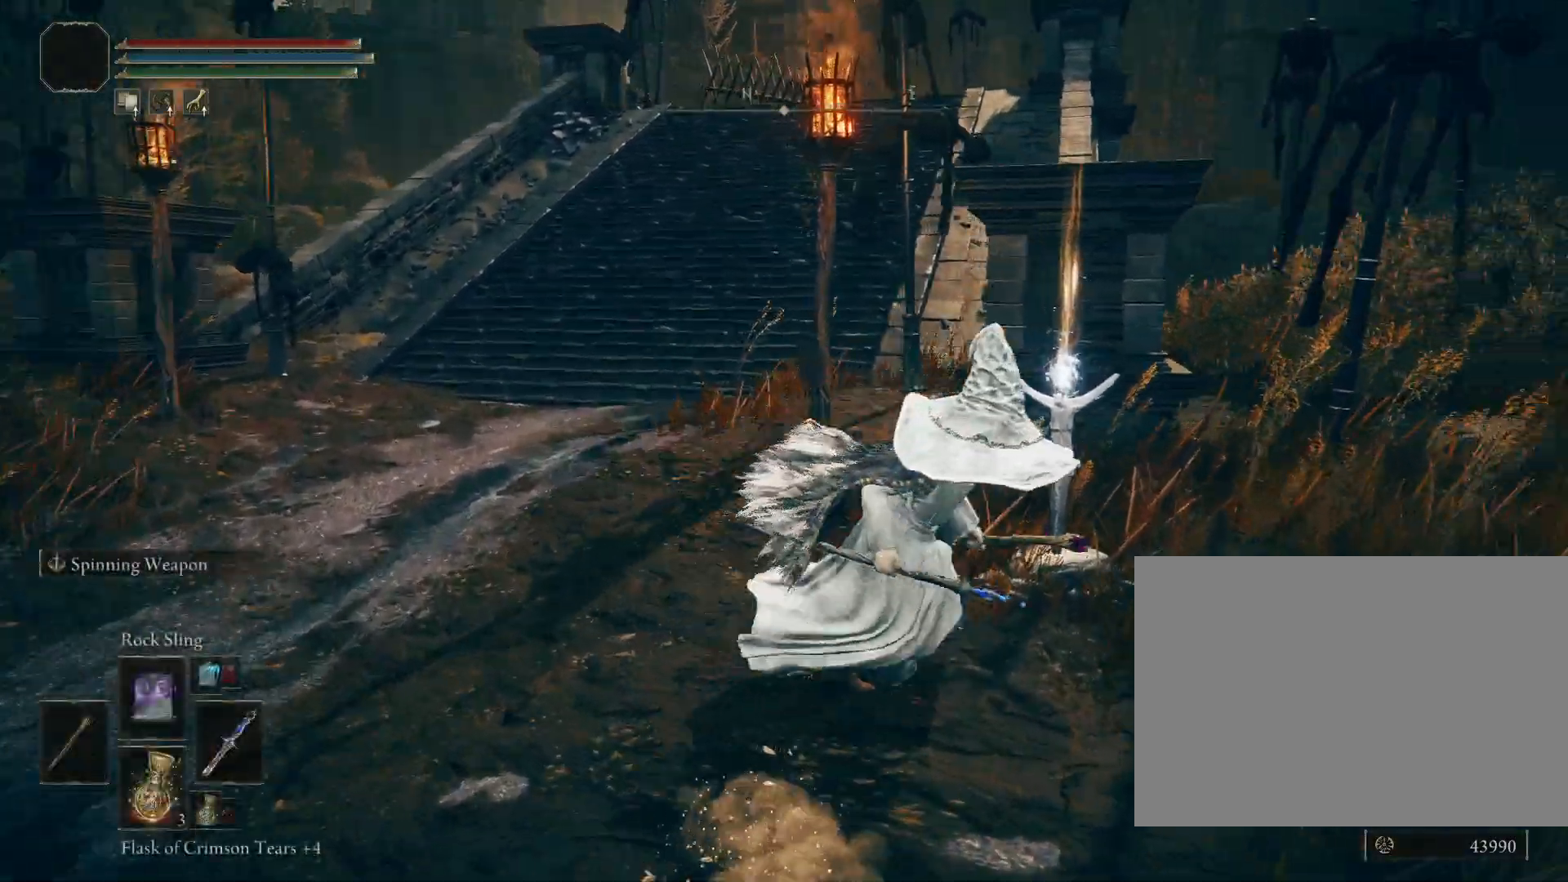
{"buttons": [], "left_stick": "up", "right_stick": "center", "events": [[167, "right_stick", "right"], [250, "left_stick", "up-right"], [483, "right_stick", "center"], [500, "left_stick", "up"]]}
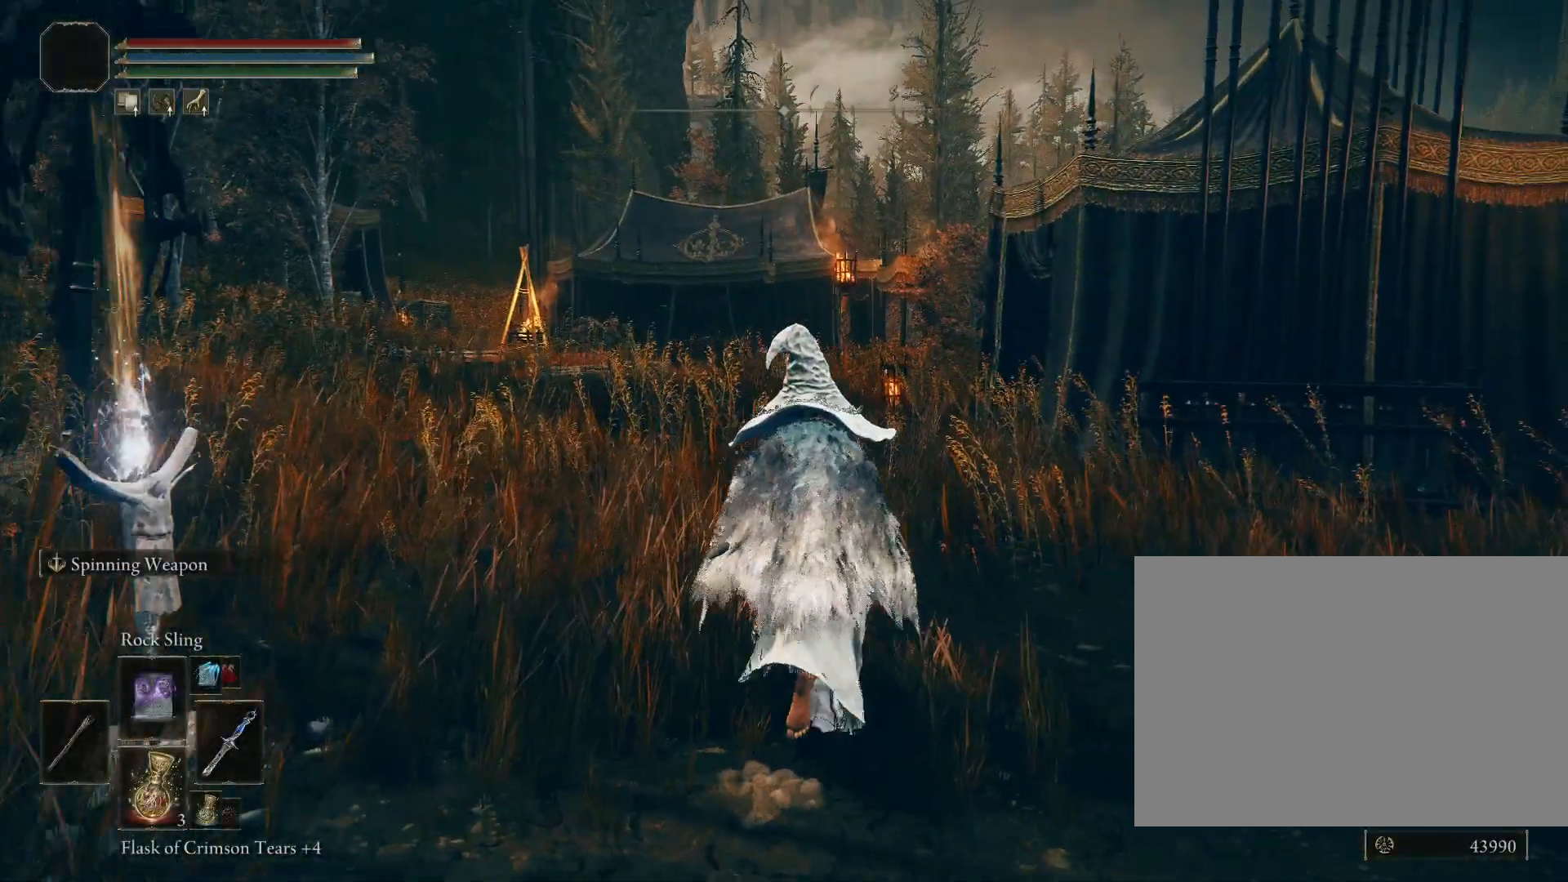
{"buttons": [], "left_stick": "center", "right_stick": "center", "events": [[117, "left_stick", "center"]]}
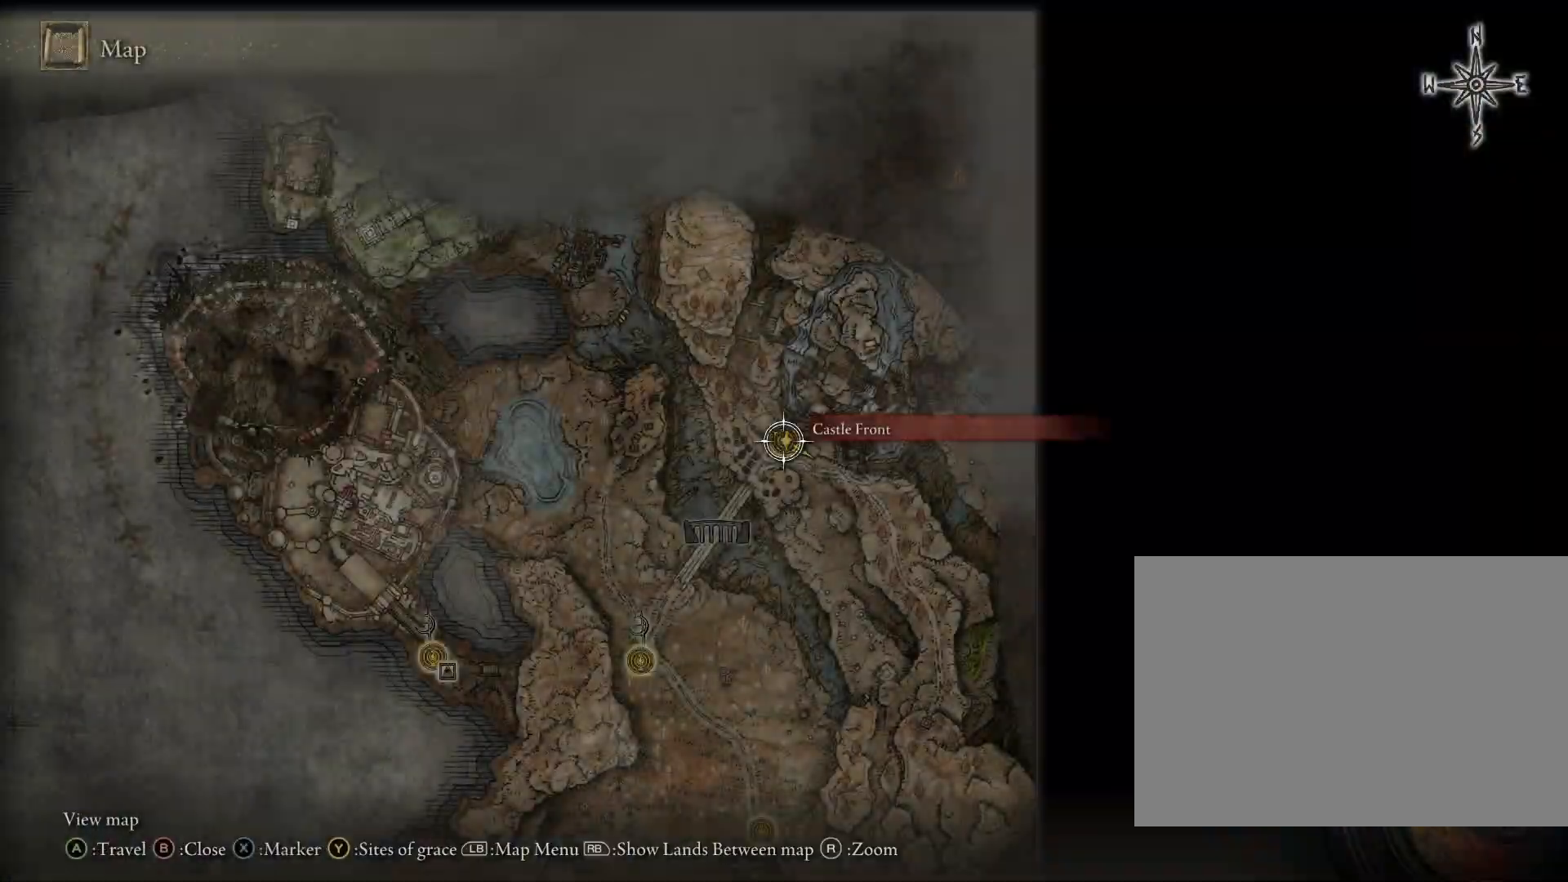
{"buttons": [], "left_stick": "down-right", "right_stick": "center", "events": [[133, "right_stick", "up"], [317, "right_stick", "center"], [383, "left_stick", "down-right"]]}
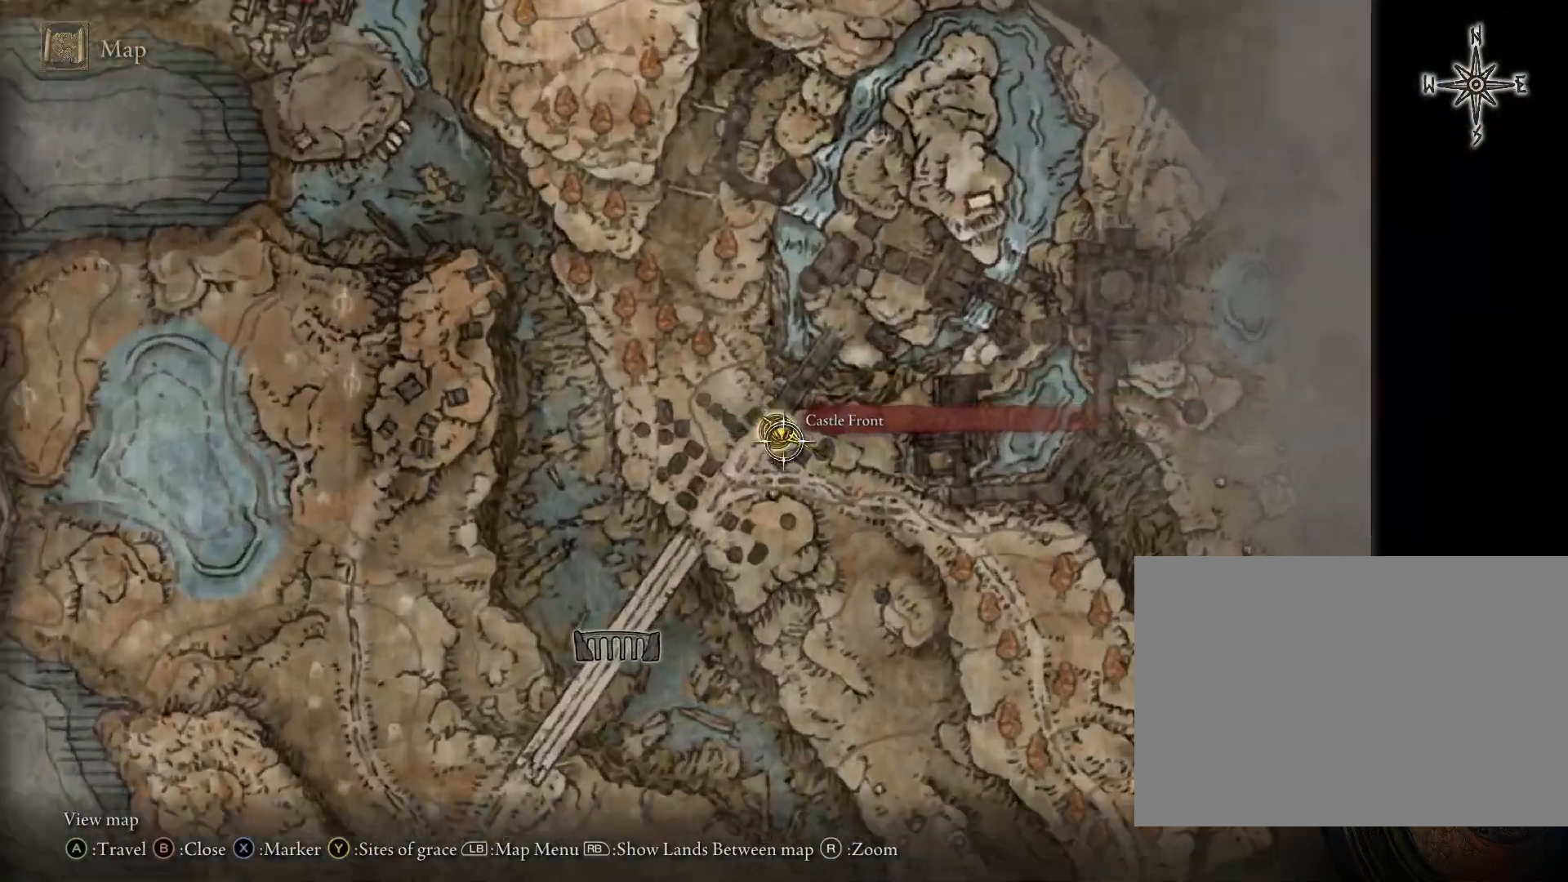
{"buttons": ["CIRCLE"], "left_stick": "up-right", "right_stick": "down-right", "events": [[150, "CIRCLE", "down"], [167, "left_stick", "center"], [233, "CIRCLE", "up"], [317, "right_stick", "down-right"], [383, "left_stick", "right"], [400, "CIRCLE", "down"], [450, "left_stick", "up-right"]]}
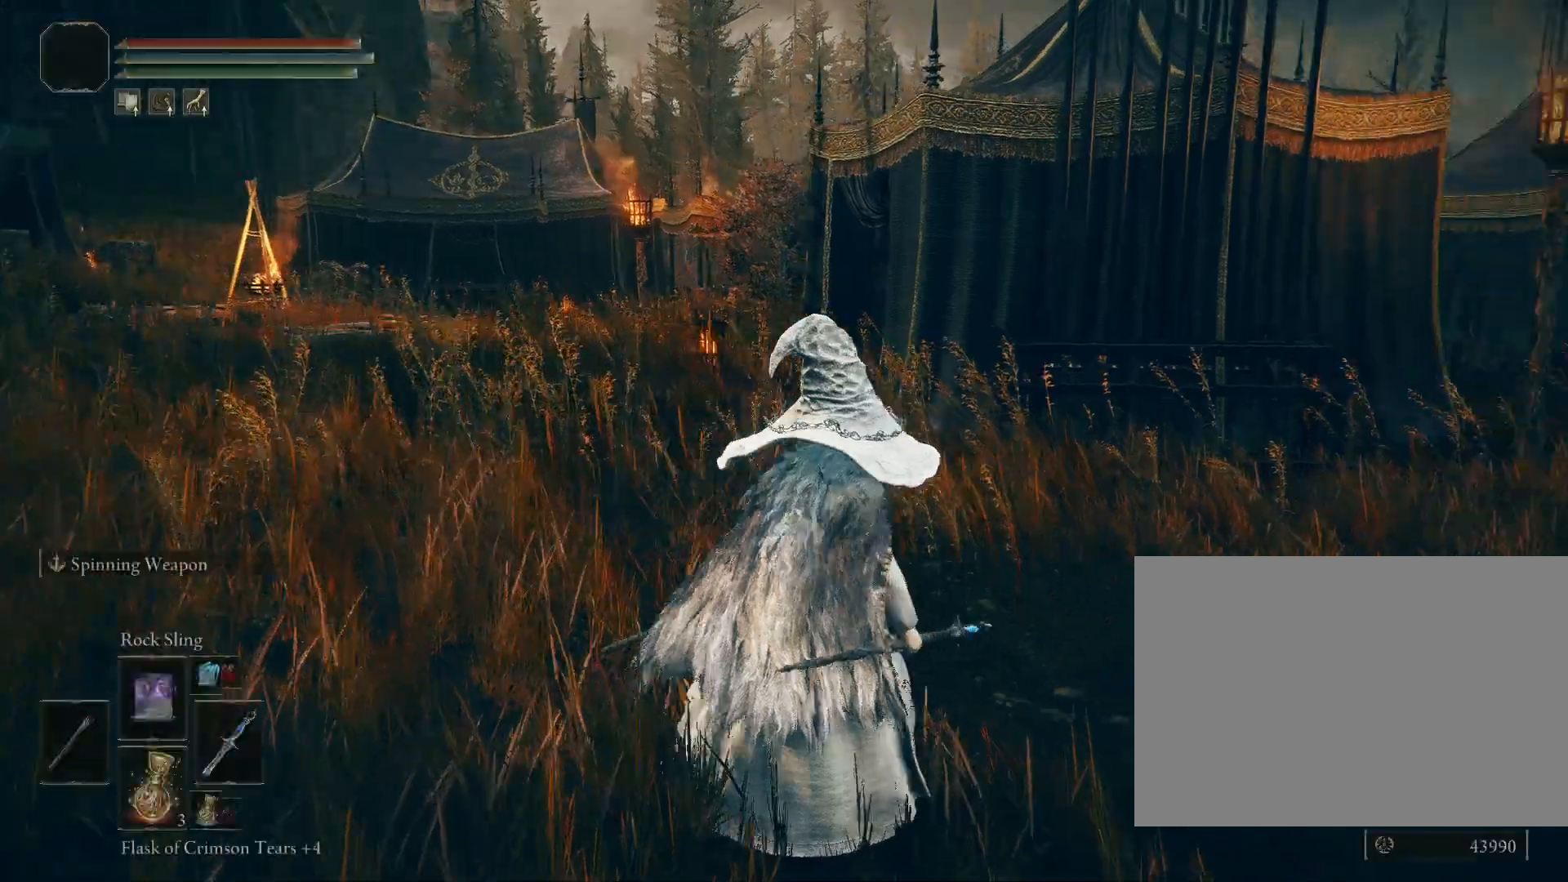
{"buttons": ["CROSS", "CIRCLE"], "left_stick": "up-right", "right_stick": "center", "events": [[17, "right_stick", "right"], [133, "CROSS", "down"], [167, "right_stick", "center"], [267, "DPAD_DOWN", "down"], [367, "DPAD_DOWN", "up"]]}
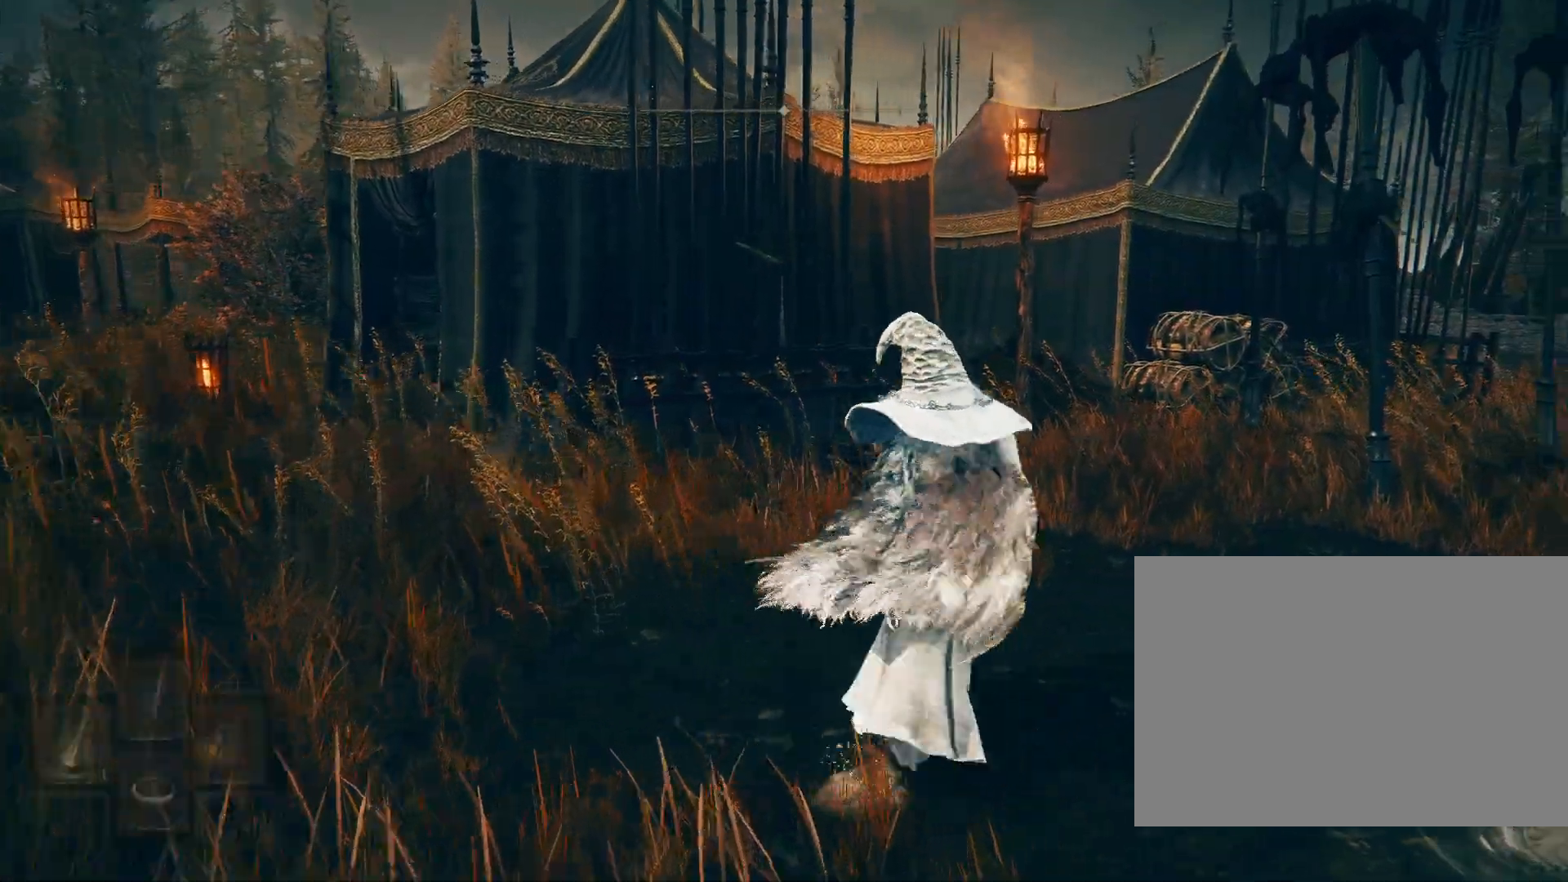
{"buttons": ["CIRCLE"], "left_stick": "up", "right_stick": "center", "events": [[133, "CROSS", "up"], [483, "left_stick", "up"]]}
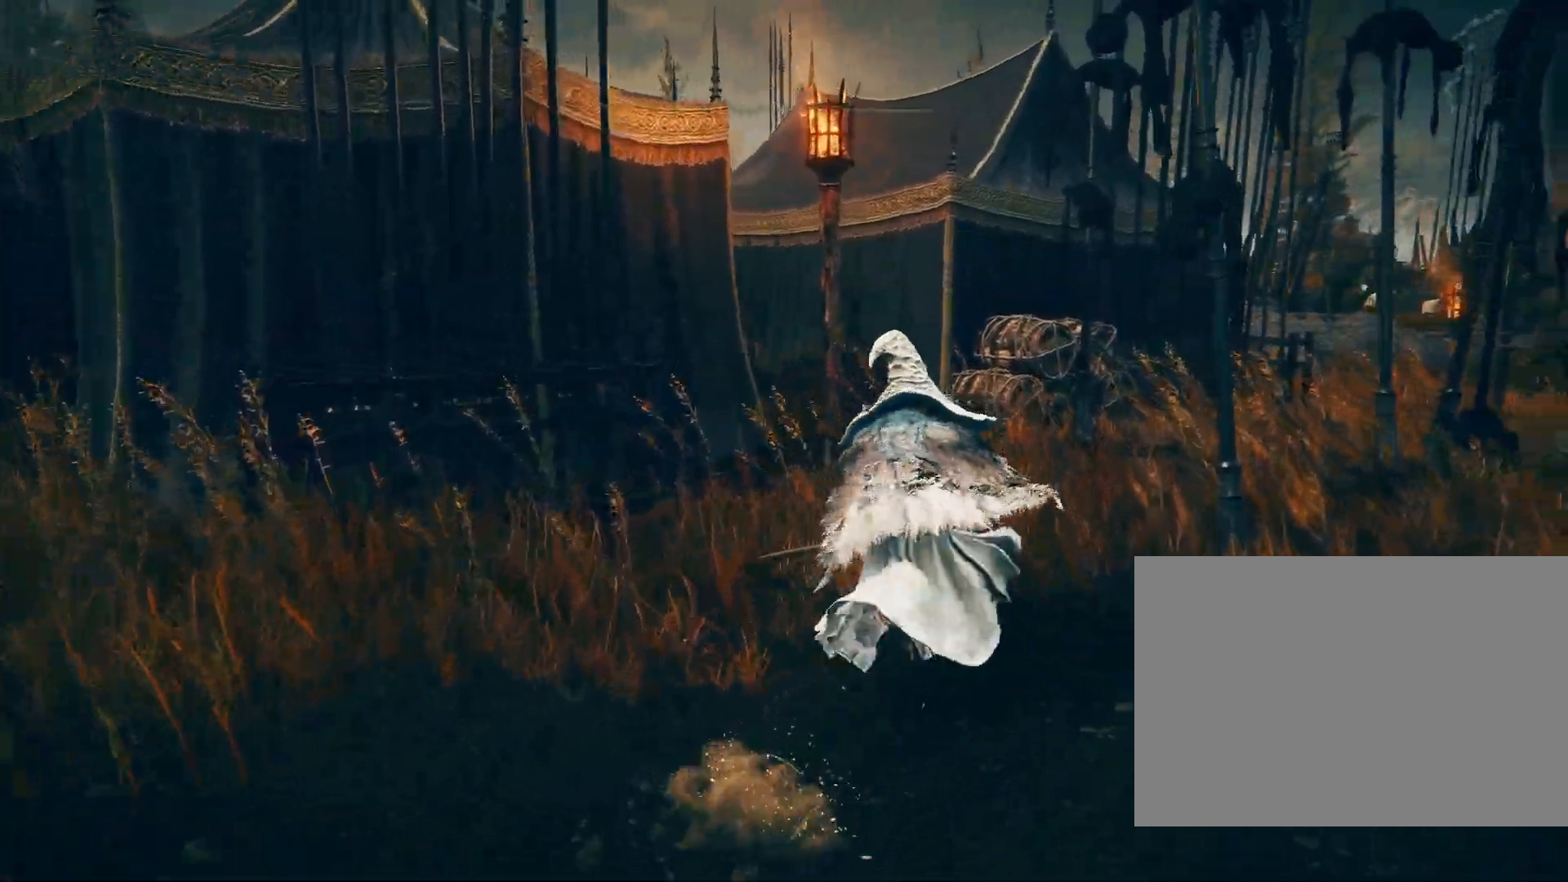
{"buttons": ["CIRCLE"], "left_stick": "up", "right_stick": "center", "events": [[67, "right_stick", "down"], [117, "right_stick", "down-left"], [250, "right_stick", "center"]]}